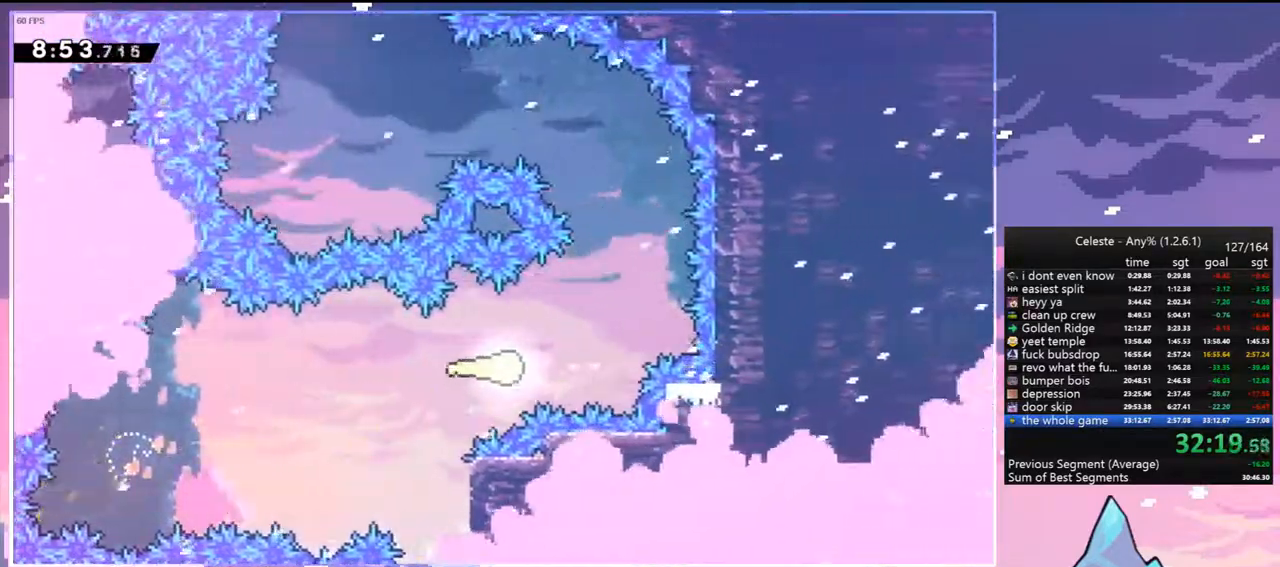
Gameplay with keyboard; each line is a JSON object with the keys held at the frame after it. "events" lists presses ("down") and releases ("up") of "dash", "down", "grab", "jump", "jump2", "left", "menu", "right", "skip" and "up" between this image and that frame as [ms after this image, input, new state], when the widget could be followed in between. No other keys are recorded. Mouse input is not recorded. Key names are as the overlay labels them; some are game actions (e.g. jump) rather than physical keys.
{"keys": ["left", "up"], "events": [[17, "up", "down"], [117, "right", "up"], [350, "left", "down"]]}
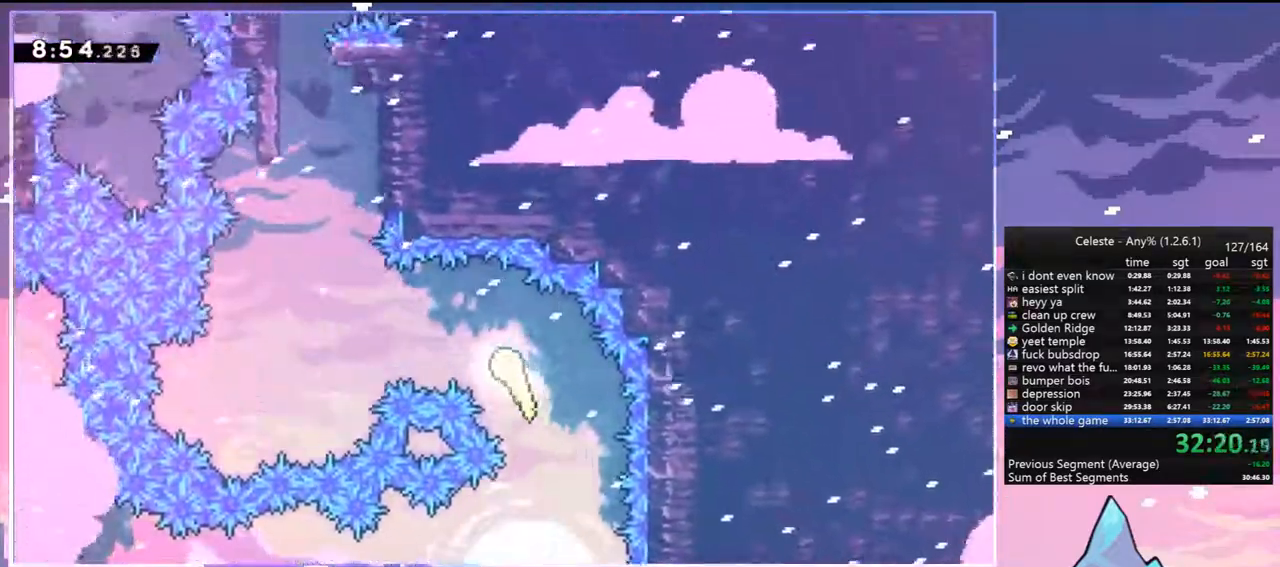
{"keys": ["up"], "events": [[33, "up", "up"], [167, "up", "down"], [267, "left", "up"]]}
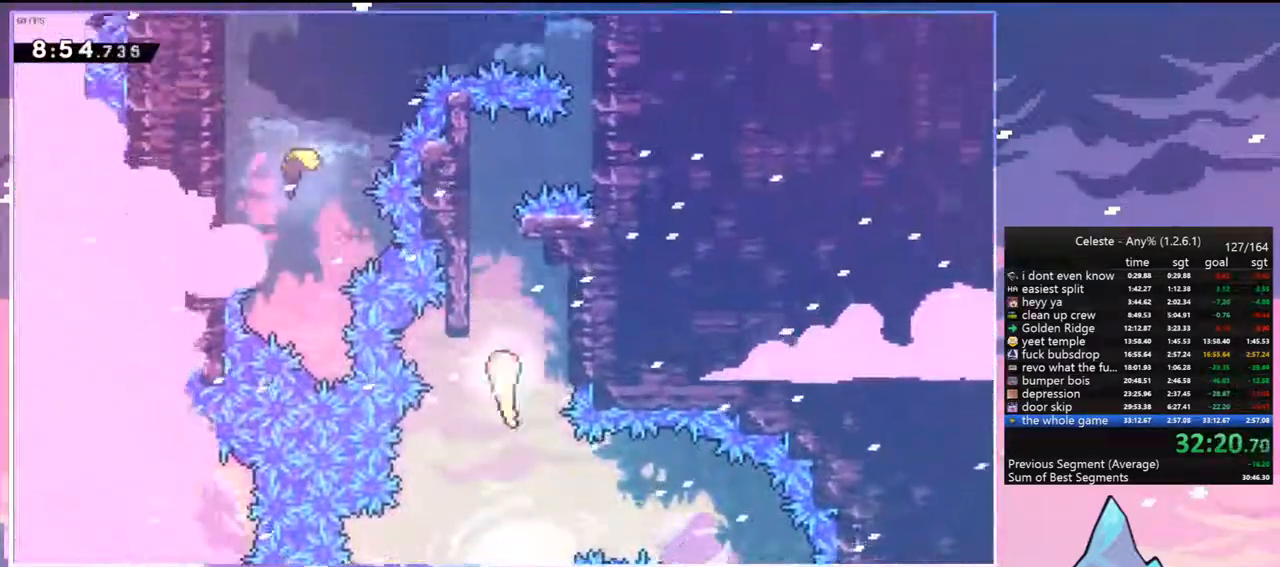
{"keys": ["dash", "grab", "right", "up"], "events": [[100, "left", "down"], [233, "left", "up"], [233, "right", "down"], [283, "dash", "down"], [417, "grab", "down"]]}
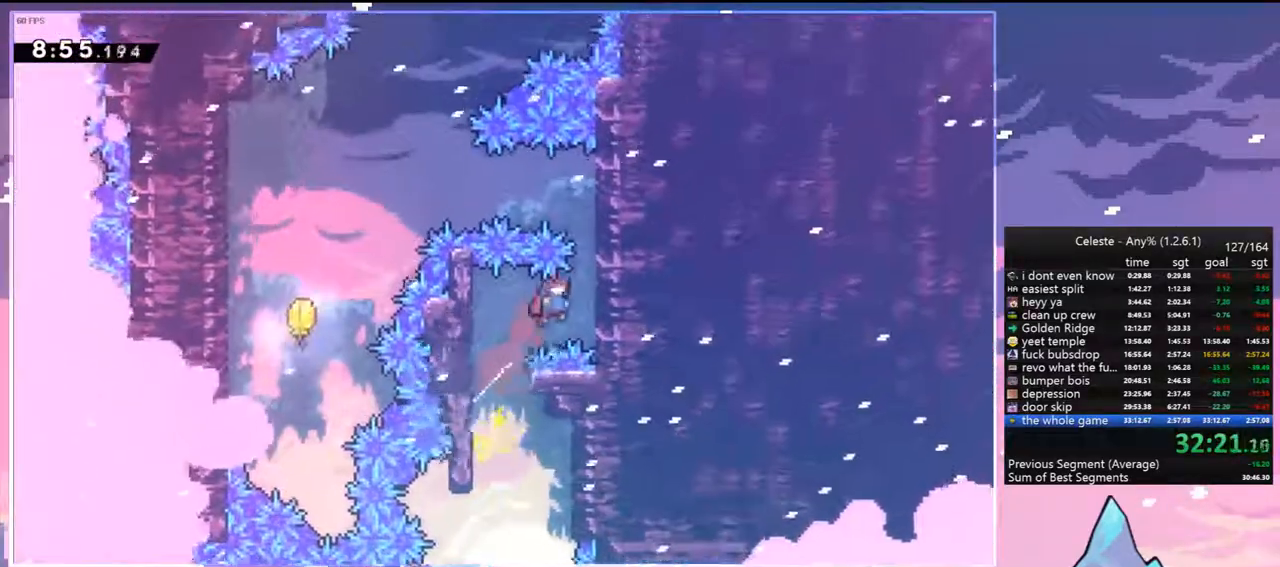
{"keys": ["dash", "left"], "events": [[17, "dash", "up"], [67, "jump", "down"], [200, "jump2", "down"], [250, "grab", "up"], [300, "left", "down"], [300, "up", "up"], [350, "jump", "up"], [350, "jump2", "up"], [350, "right", "up"], [400, "dash", "down"]]}
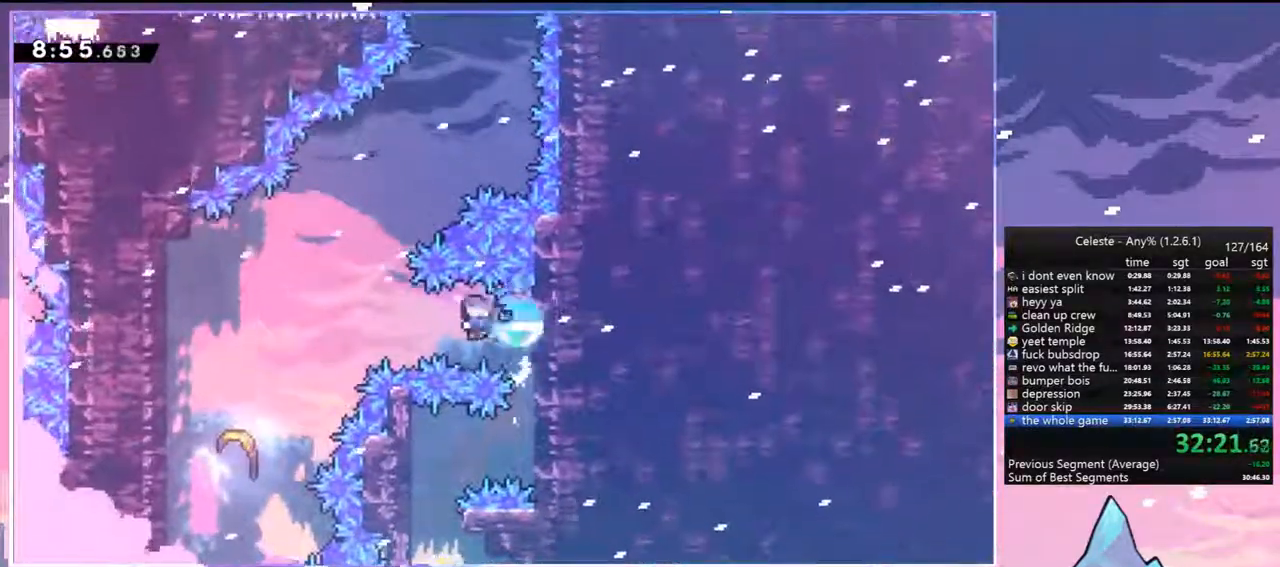
{"keys": ["up"], "events": [[33, "dash", "up"], [400, "up", "down"], [450, "left", "up"]]}
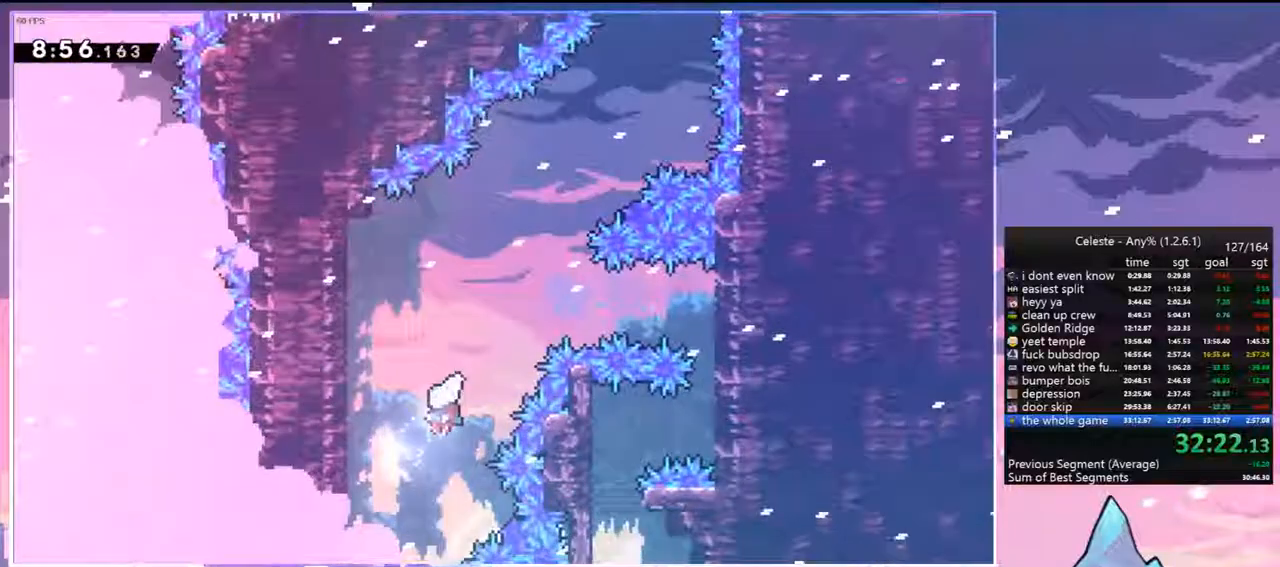
{"keys": ["up"], "events": []}
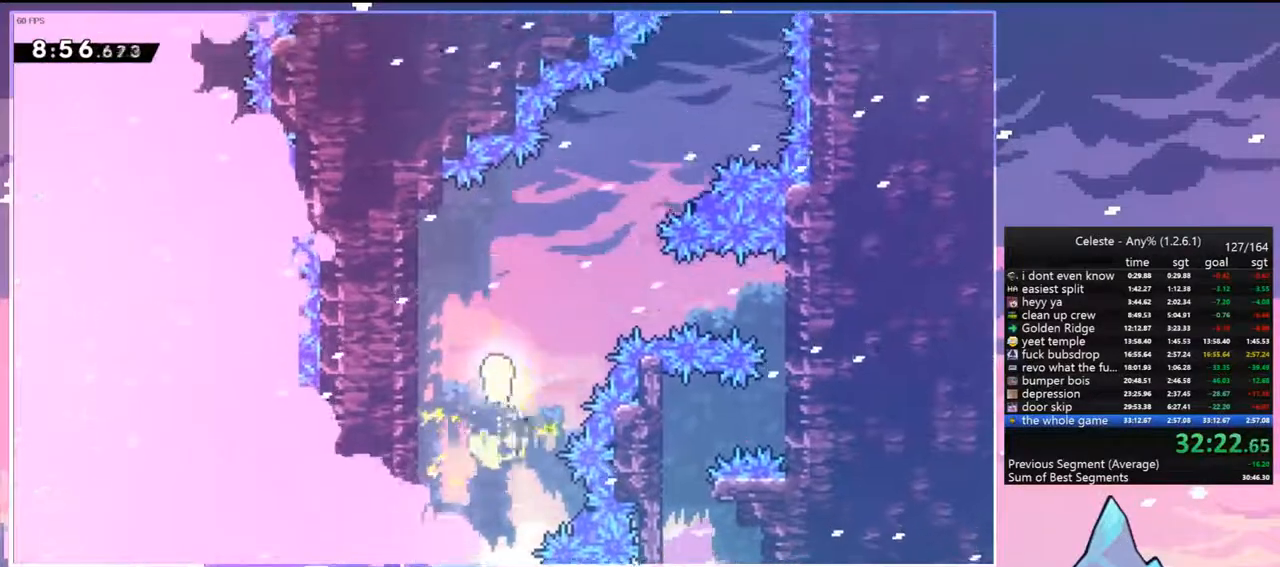
{"keys": ["right", "up"], "events": [[117, "right", "down"]]}
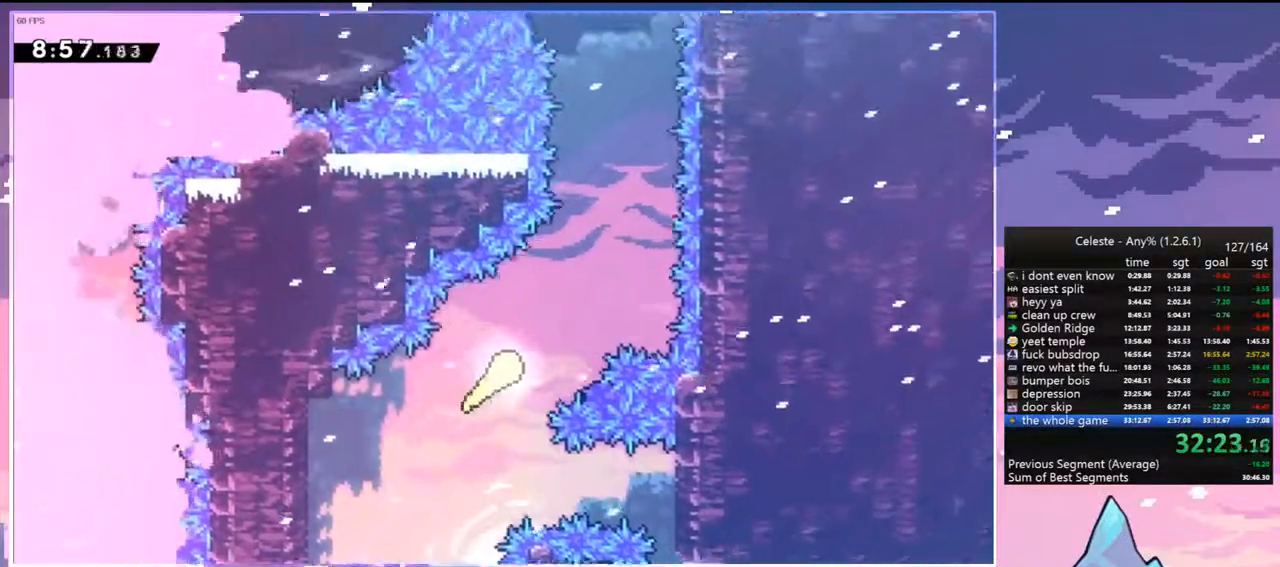
{"keys": ["up"], "events": [[117, "right", "up"]]}
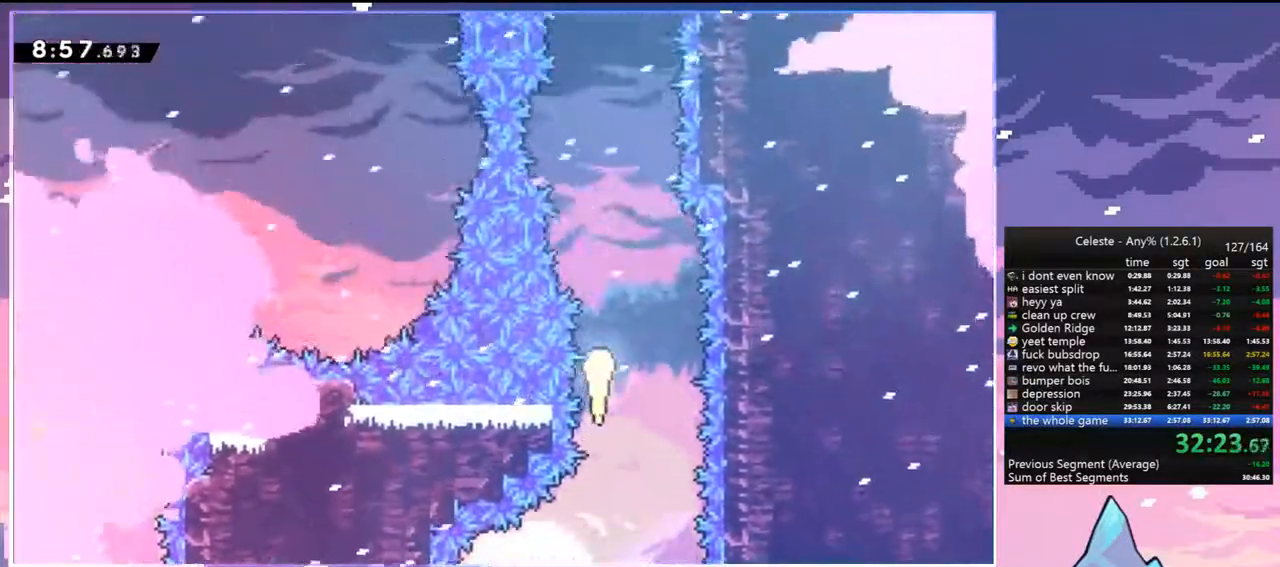
{"keys": ["up"], "events": []}
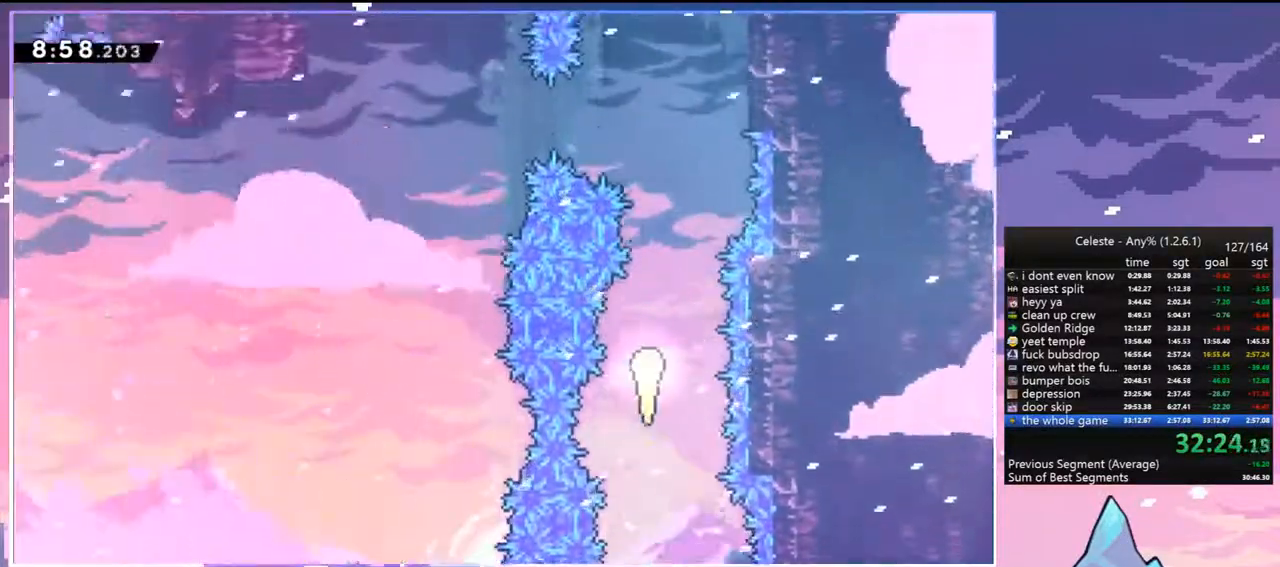
{"keys": ["dash", "left"], "events": [[350, "left", "down"], [350, "up", "up"], [383, "dash", "down"]]}
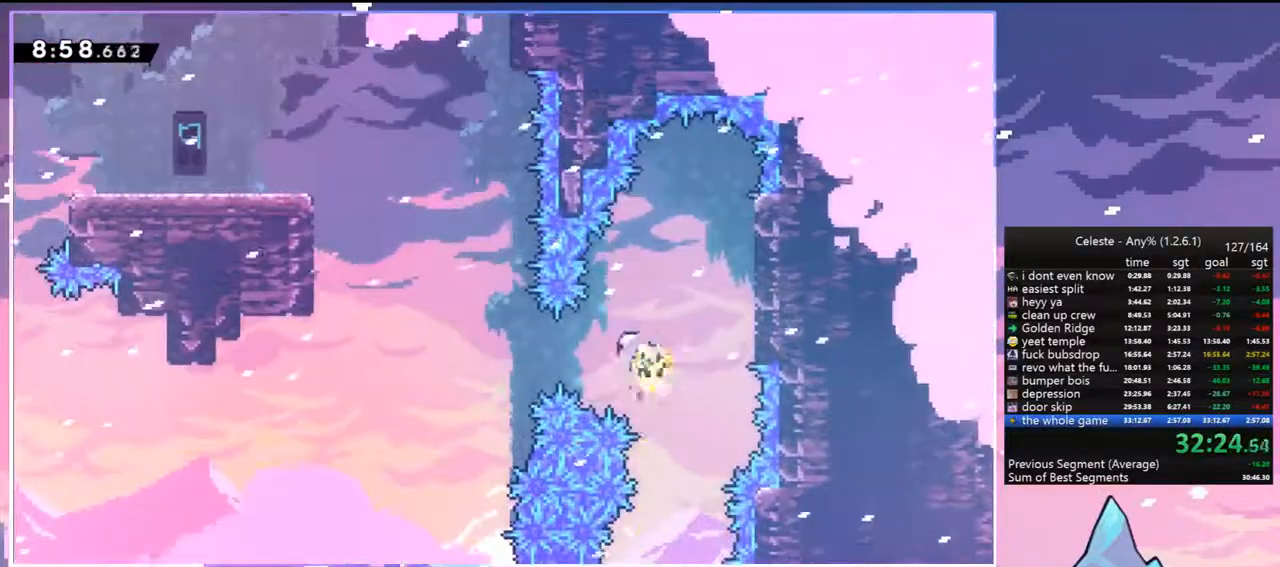
{"keys": ["grab", "left", "up"], "events": [[83, "dash", "up"], [167, "up", "down"], [217, "dash", "down"], [400, "grab", "down"], [500, "dash", "up"]]}
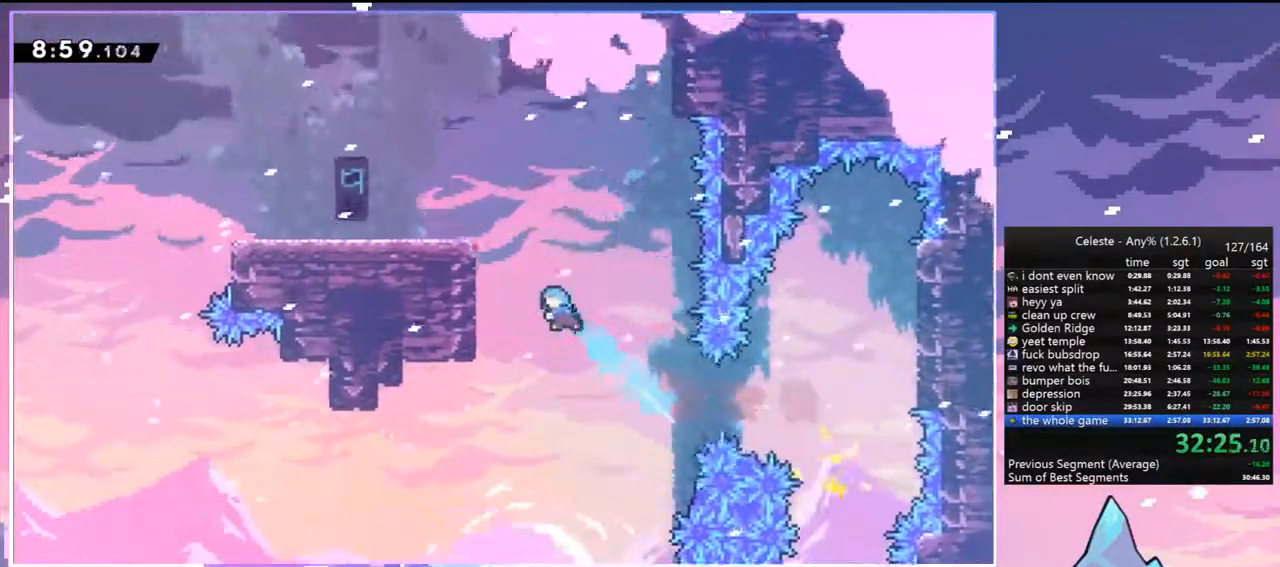
{"keys": ["grab", "jump", "jump2", "left", "up"], "events": [[183, "jump", "down"], [283, "jump2", "down"], [333, "jump", "up"], [417, "jump", "down"]]}
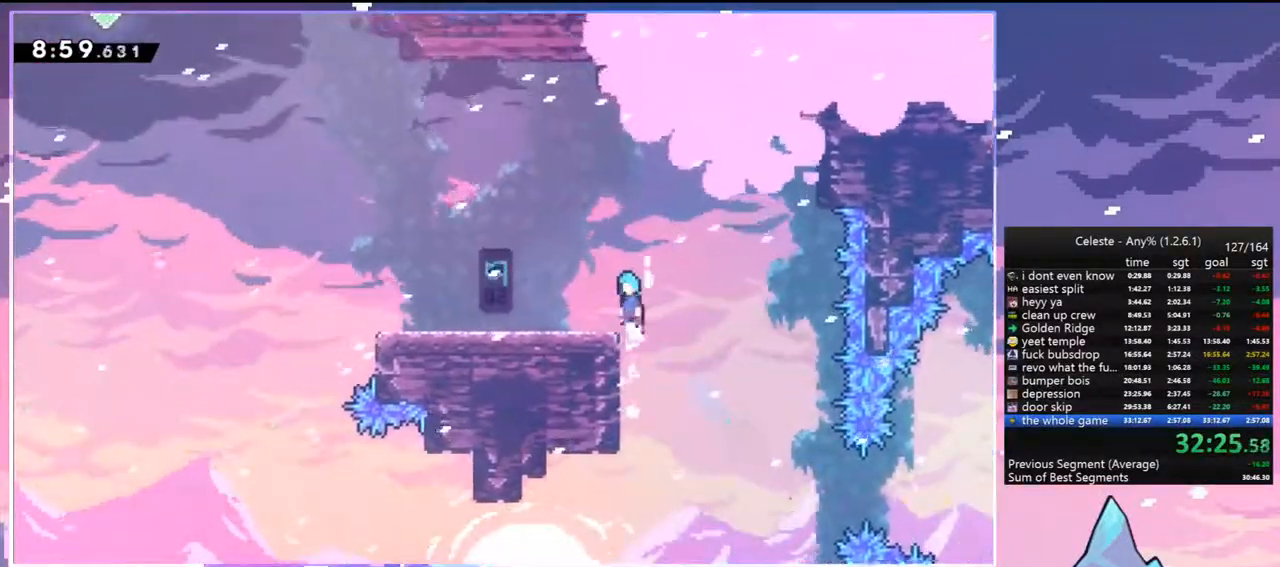
{"keys": ["left"], "events": [[17, "grab", "up"], [17, "jump", "up"], [17, "jump2", "up"], [67, "left", "up"], [67, "up", "up"], [200, "left", "down"], [250, "down", "down"], [300, "dash", "down"], [350, "jump", "down"], [433, "dash", "up"], [433, "down", "up"], [433, "jump", "up"]]}
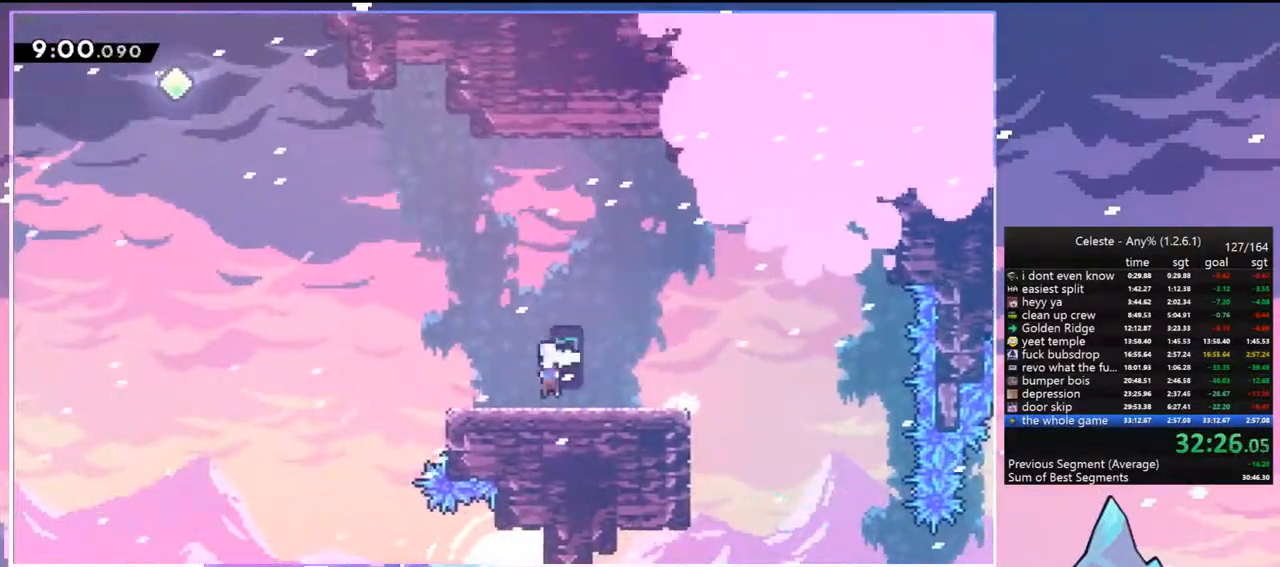
{"keys": ["dash", "up"], "events": [[33, "jump", "down"], [117, "up", "down"], [267, "dash", "down"], [317, "jump", "up"], [450, "dash", "up"], [500, "dash", "down"], [500, "left", "up"]]}
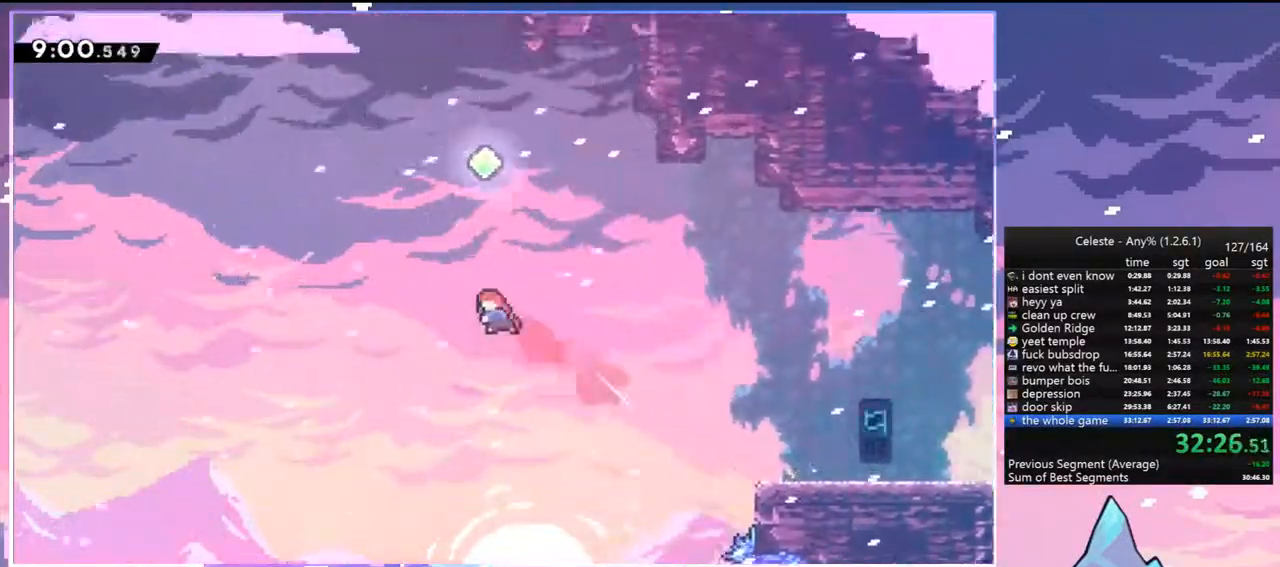
{"keys": ["dash", "grab", "up"], "events": [[183, "dash", "up"], [333, "dash", "down"], [467, "grab", "down"]]}
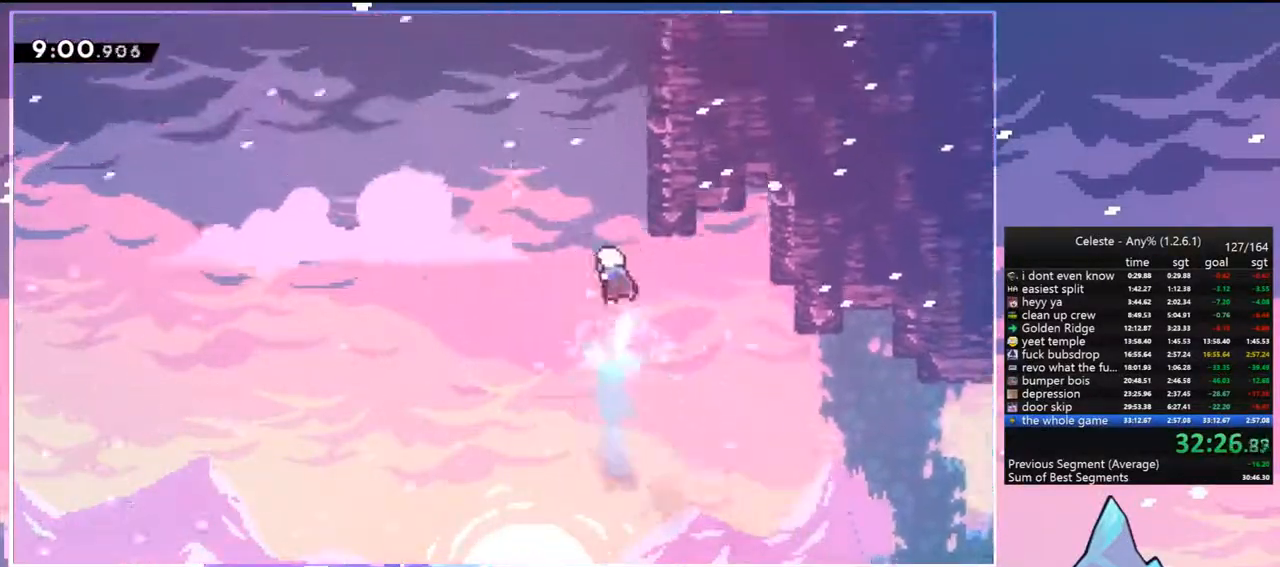
{"keys": ["dash", "up"], "events": [[67, "dash", "up"], [67, "right", "down"], [200, "jump", "down"], [250, "right", "up"], [300, "grab", "up"], [383, "dash", "down"], [433, "jump", "up"]]}
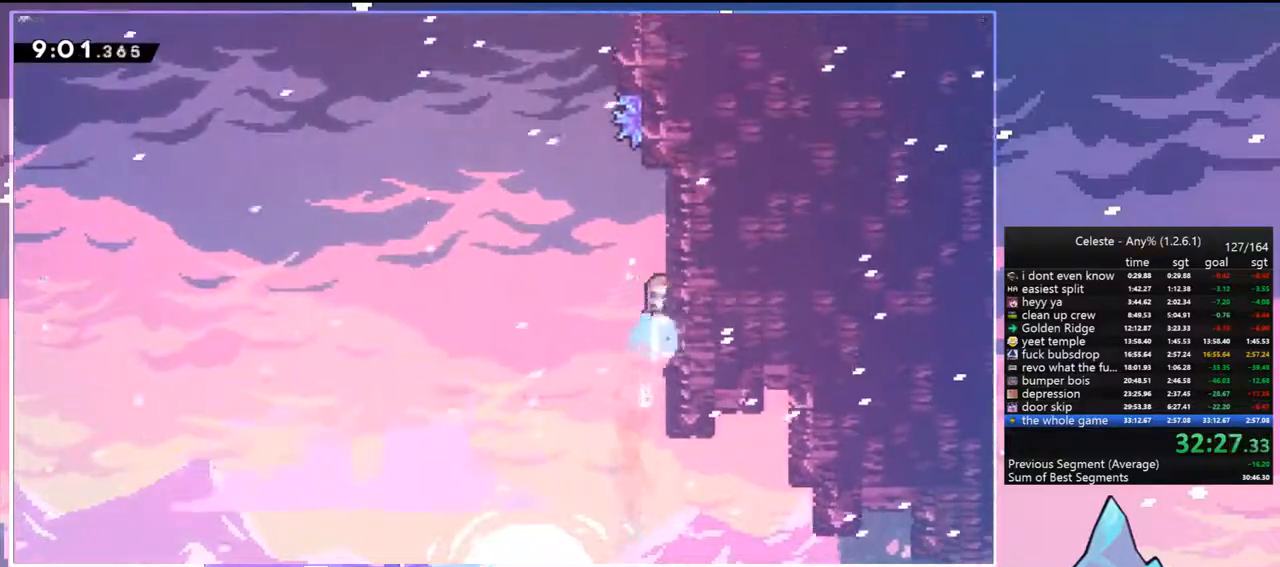
{"keys": ["grab", "right", "up"], "events": [[83, "jump", "down"], [217, "dash", "up"], [317, "grab", "down"], [317, "right", "down"], [400, "jump", "up"]]}
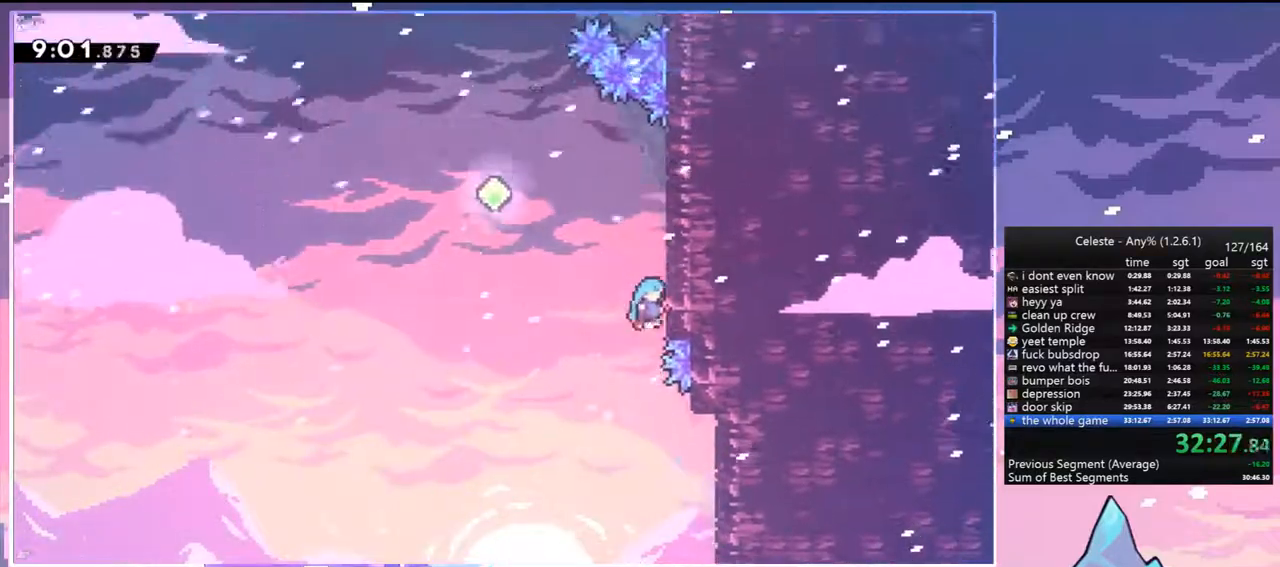
{"keys": ["jump", "left"], "events": [[50, "jump", "down"], [133, "grab", "up"], [183, "jump", "up"], [183, "up", "up"], [233, "jump", "down"], [233, "left", "down"], [233, "right", "up"]]}
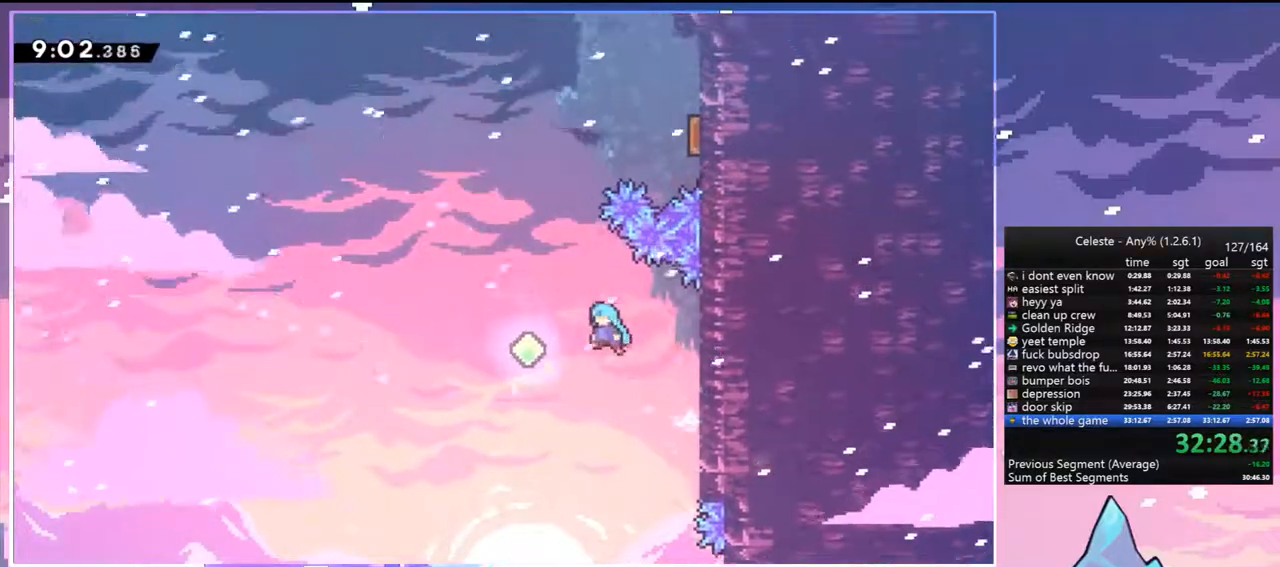
{"keys": ["up"], "events": [[200, "up", "down"], [250, "dash", "down"], [250, "jump", "up"], [250, "left", "up"], [433, "dash", "up"]]}
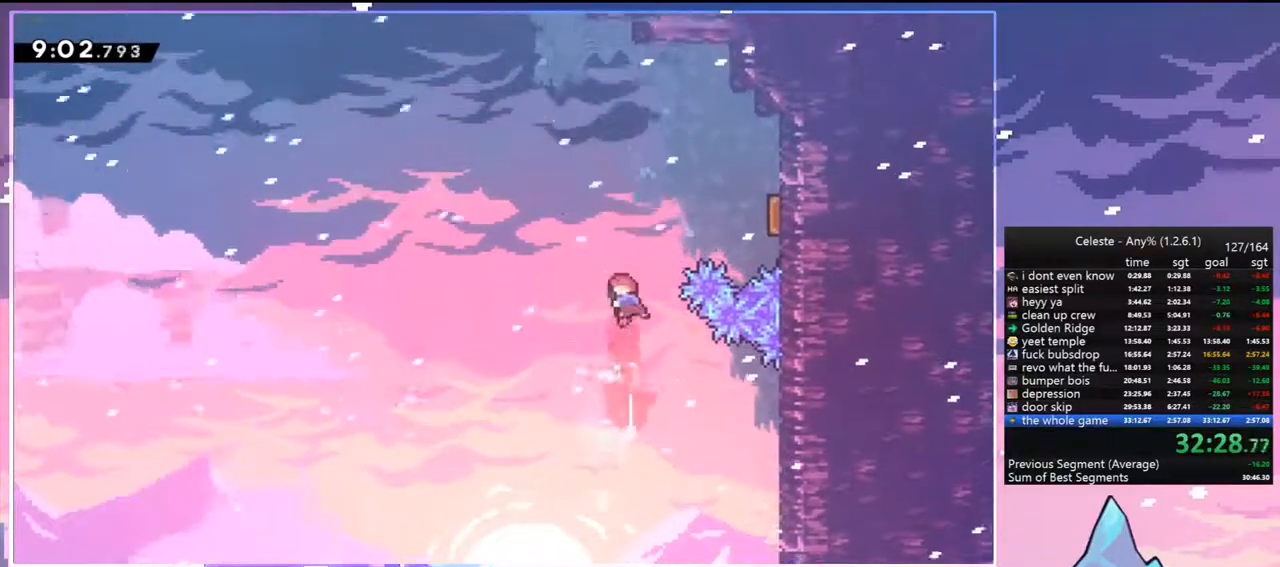
{"keys": ["down", "right"], "events": [[33, "dash", "down"], [33, "right", "down"], [217, "dash", "up"], [217, "up", "up"], [350, "down", "down"]]}
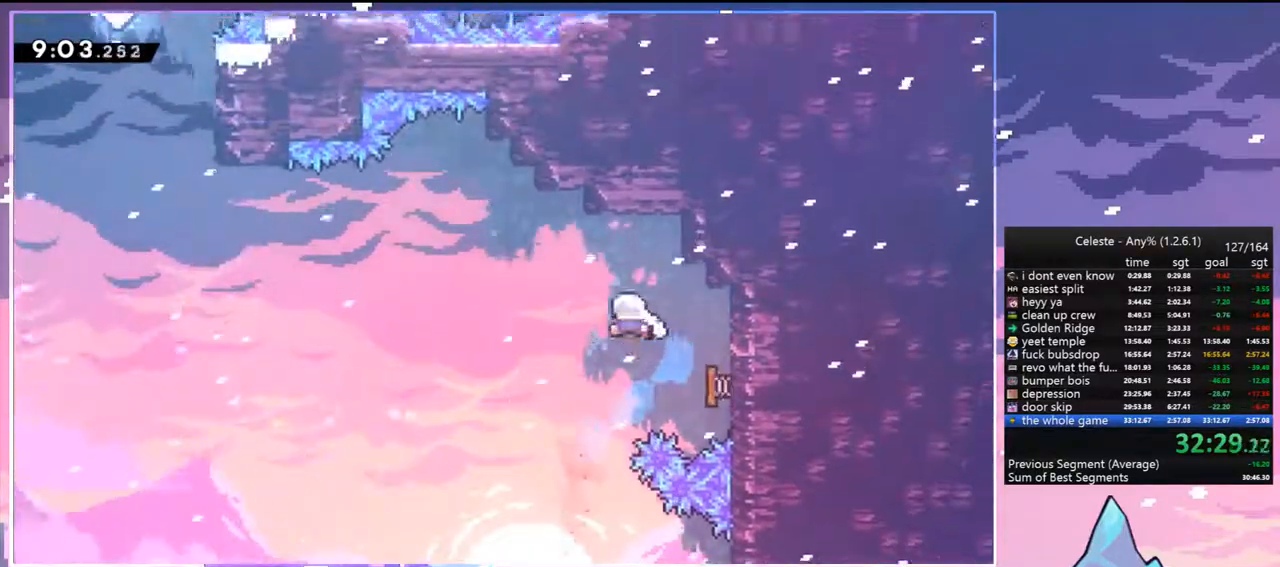
{"keys": ["left", "up"], "events": [[50, "down", "up"], [50, "left", "down"], [50, "right", "up"], [133, "up", "down"]]}
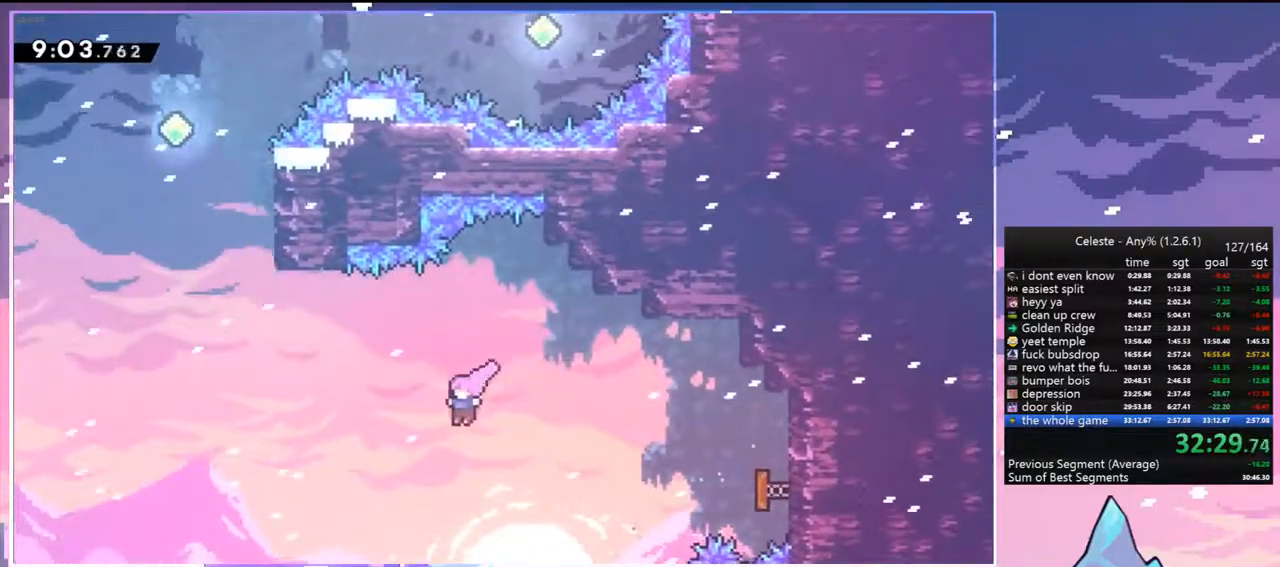
{"keys": ["left", "up"], "events": [[67, "dash", "down"], [250, "dash", "up"]]}
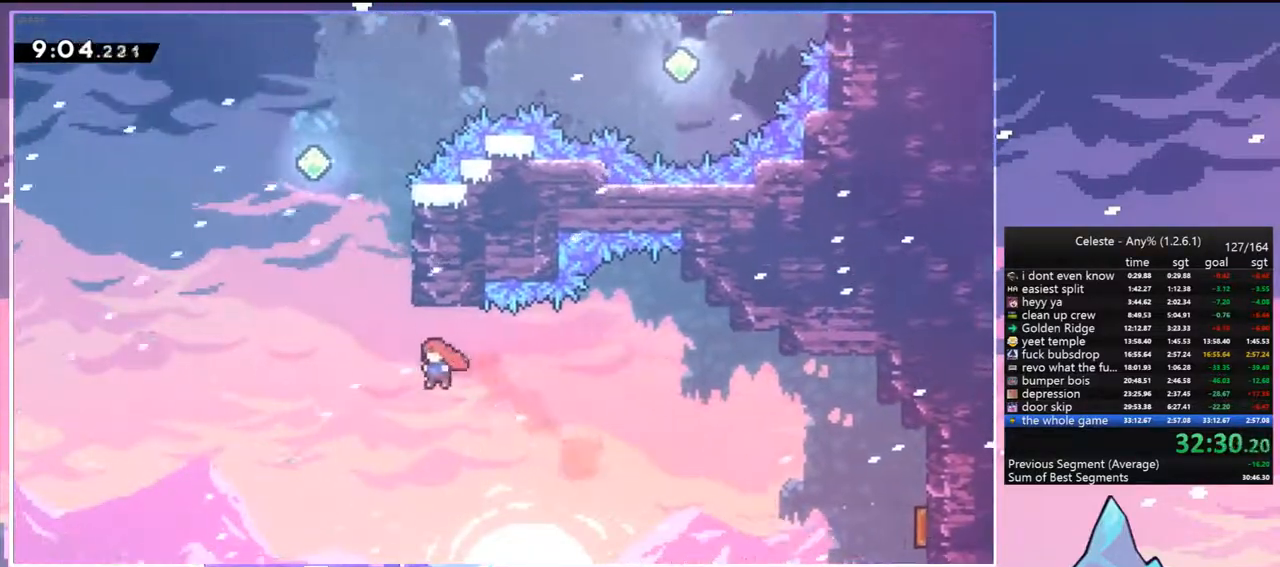
{"keys": ["jump", "right", "up"], "events": [[117, "dash", "down"], [117, "left", "up"], [367, "jump", "down"], [450, "dash", "up"], [500, "right", "down"]]}
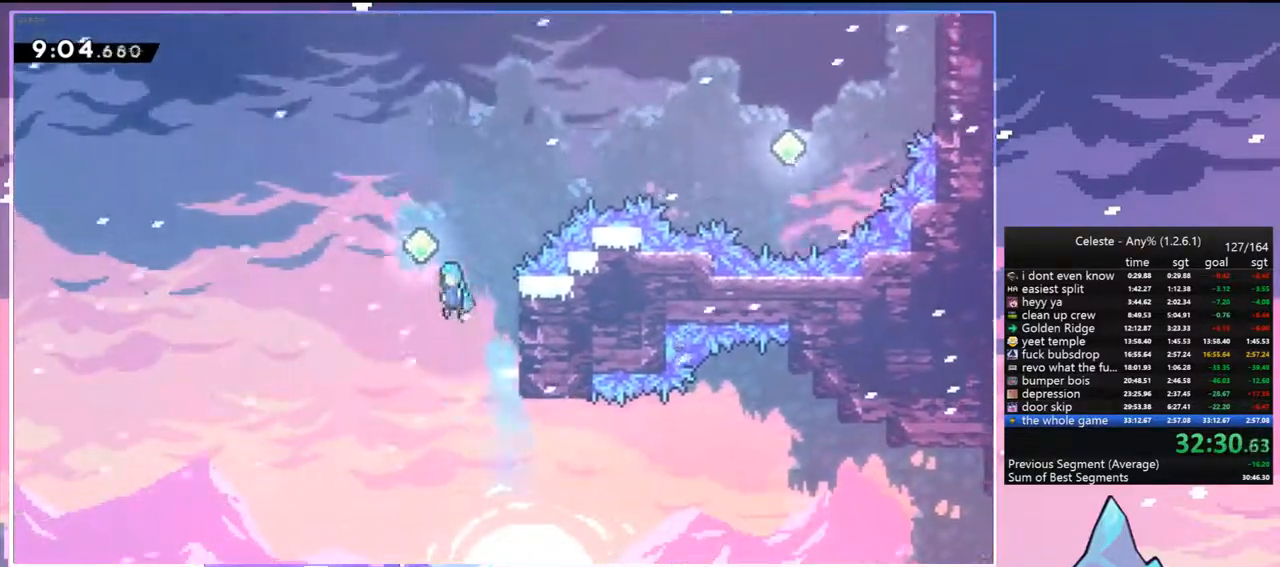
{"keys": ["dash", "right", "up"], "events": [[283, "dash", "down"], [333, "jump", "up"]]}
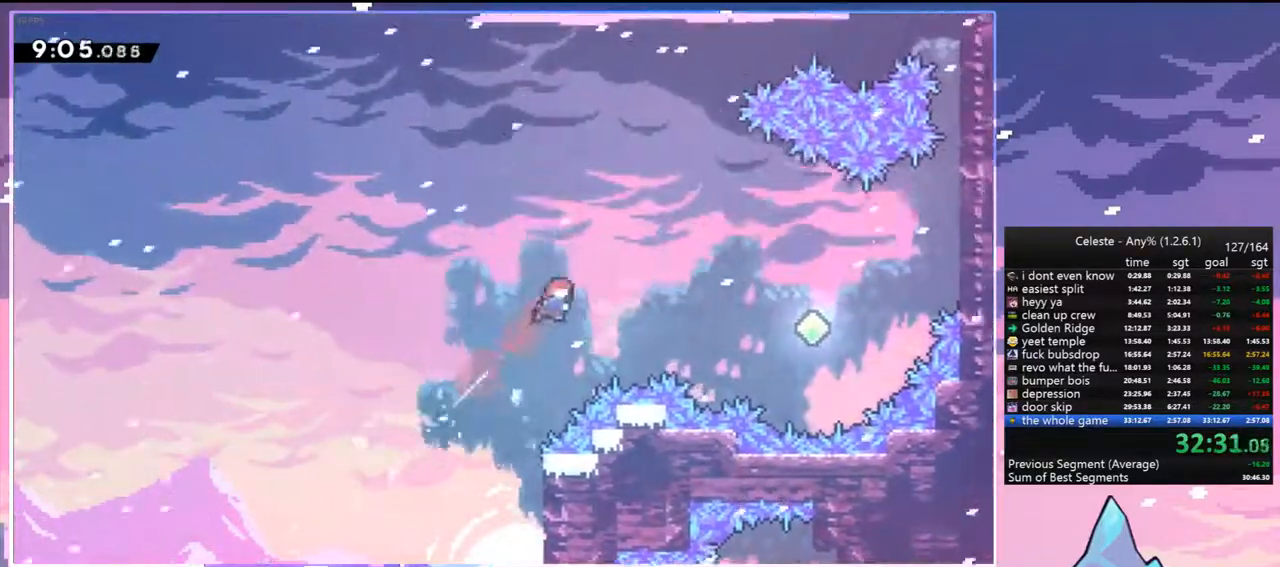
{"keys": ["right", "up"], "events": [[17, "dash", "up"], [17, "up", "up"], [200, "dash", "down"], [383, "dash", "up"], [433, "up", "down"]]}
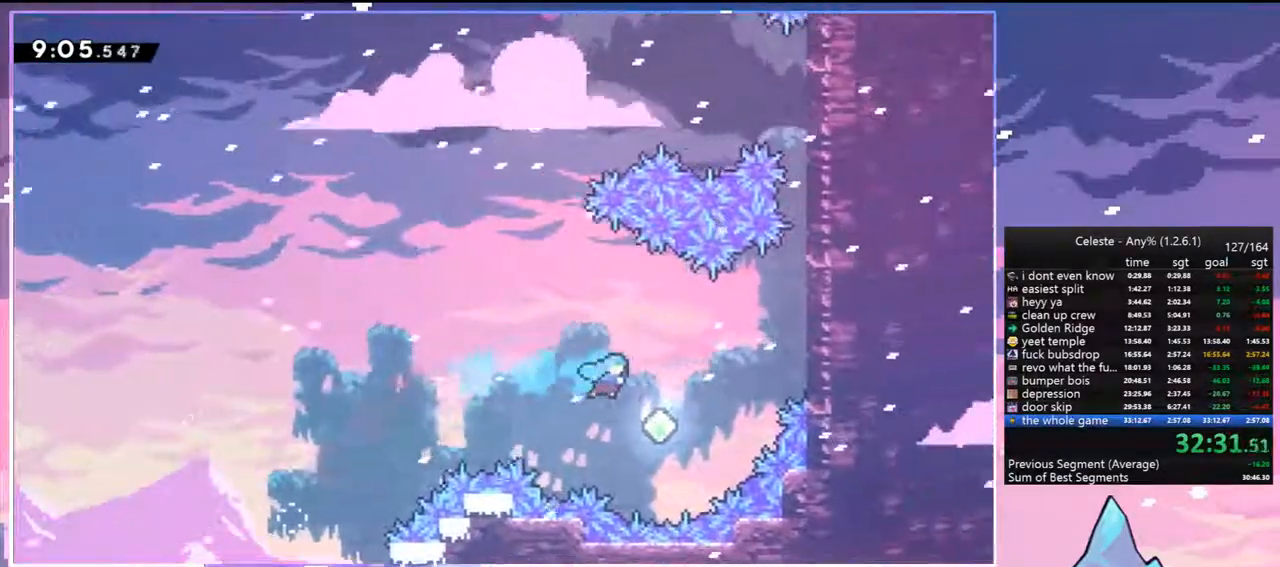
{"keys": ["grab", "right", "up"], "events": [[167, "dash", "down"], [317, "grab", "down"], [400, "dash", "up"]]}
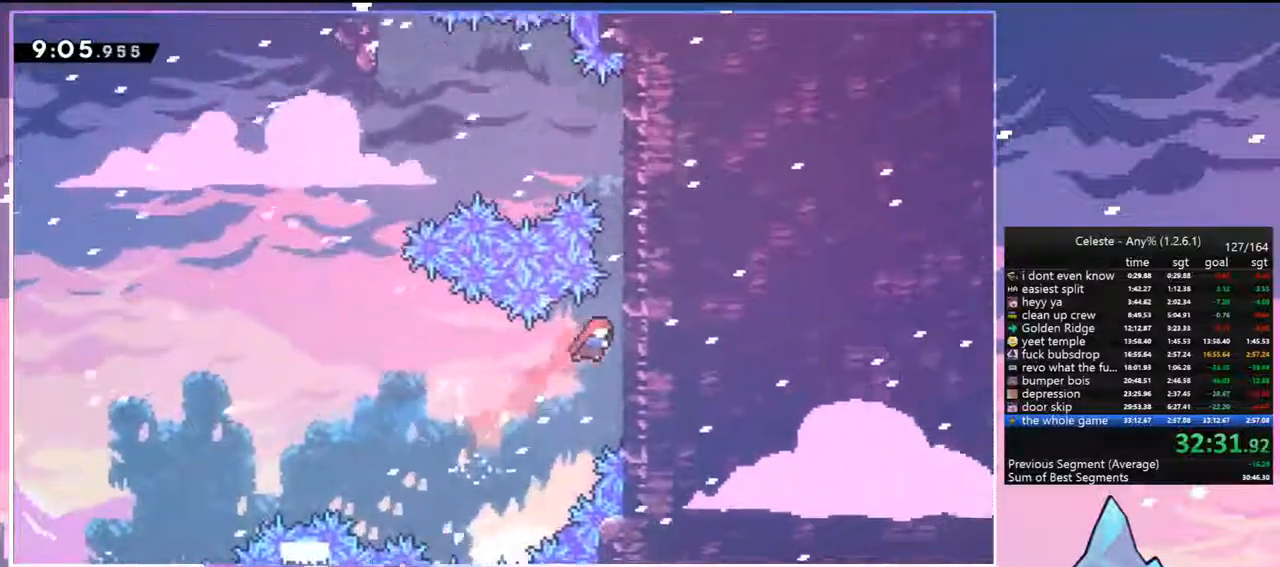
{"keys": ["grab", "jump", "up"], "events": [[100, "jump", "down"], [233, "jump", "up"], [333, "jump", "down"], [467, "right", "up"]]}